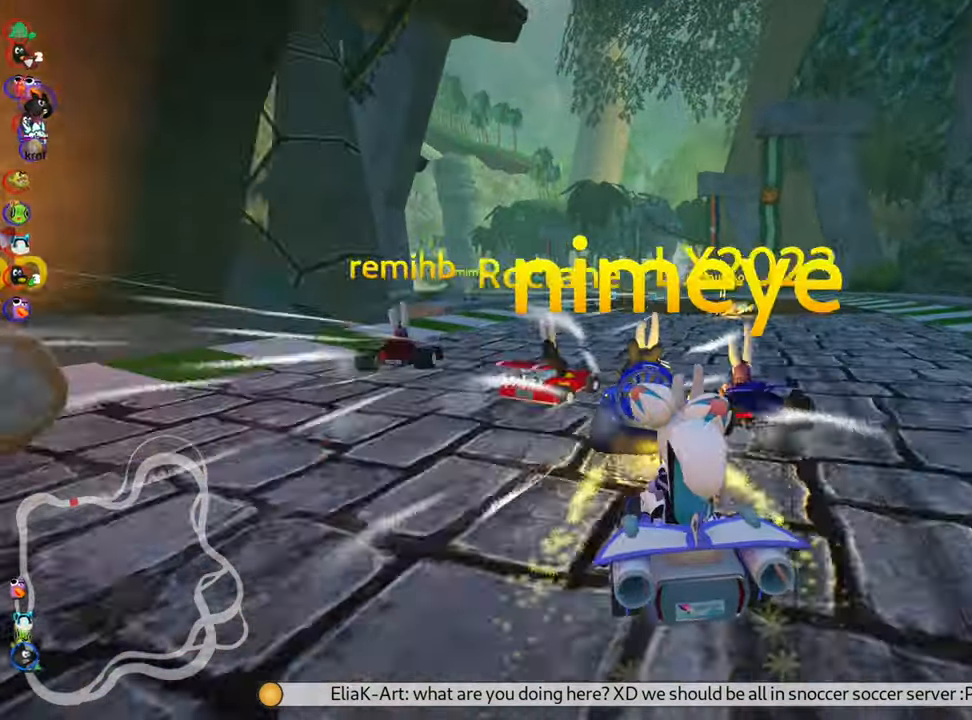
Gameplay with keyboard; each line is a JSON object with the keys held at the frame after it. "events" lists presses ("down") and releases ("up") of "down", "fire", "flag", "left", "look", "nitro", "right", "skid" and "up" between this image and that frame as [ms after this image, input, new state], when the widget could be followed in between. No other keys are recorded. Mouse input is not recorded. Key names are as the overlay labels them; some are game actions (e.g. jump) rather than physical keys.
{"keys": ["right", "up"], "events": [[350, "right", "down"]]}
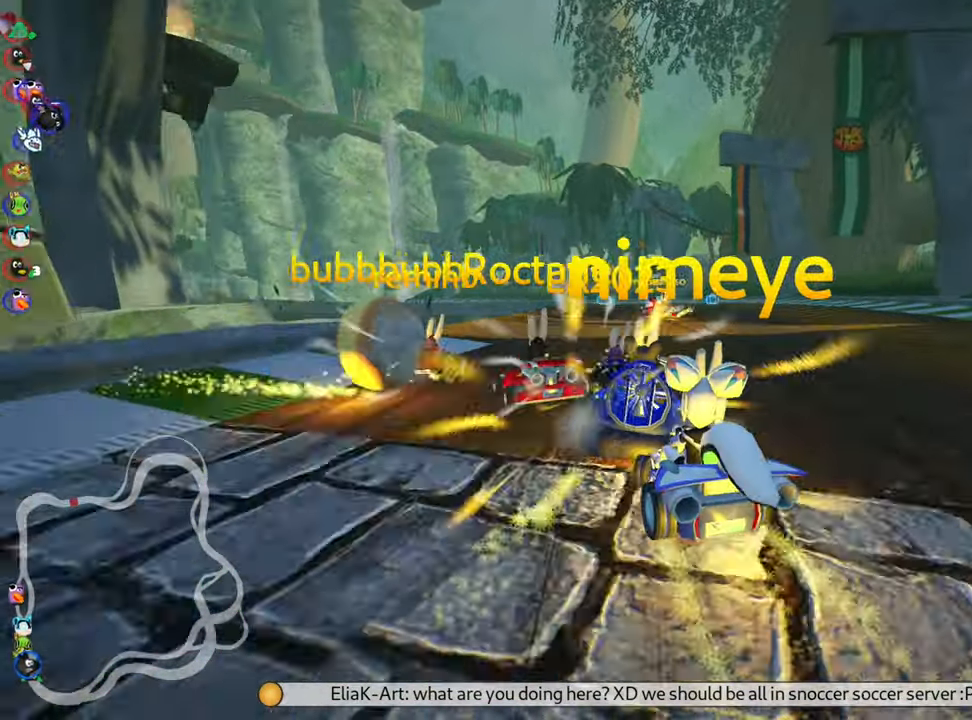
{"keys": ["up"], "events": [[133, "right", "up"]]}
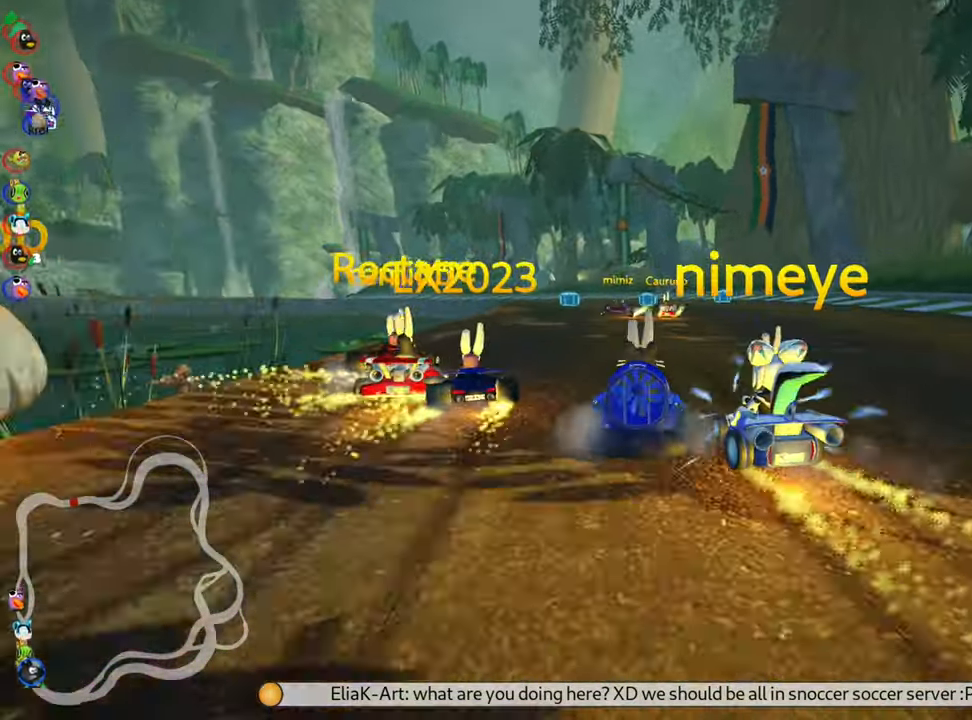
{"keys": ["left", "skid", "up"], "events": [[317, "left", "down"], [333, "skid", "down"]]}
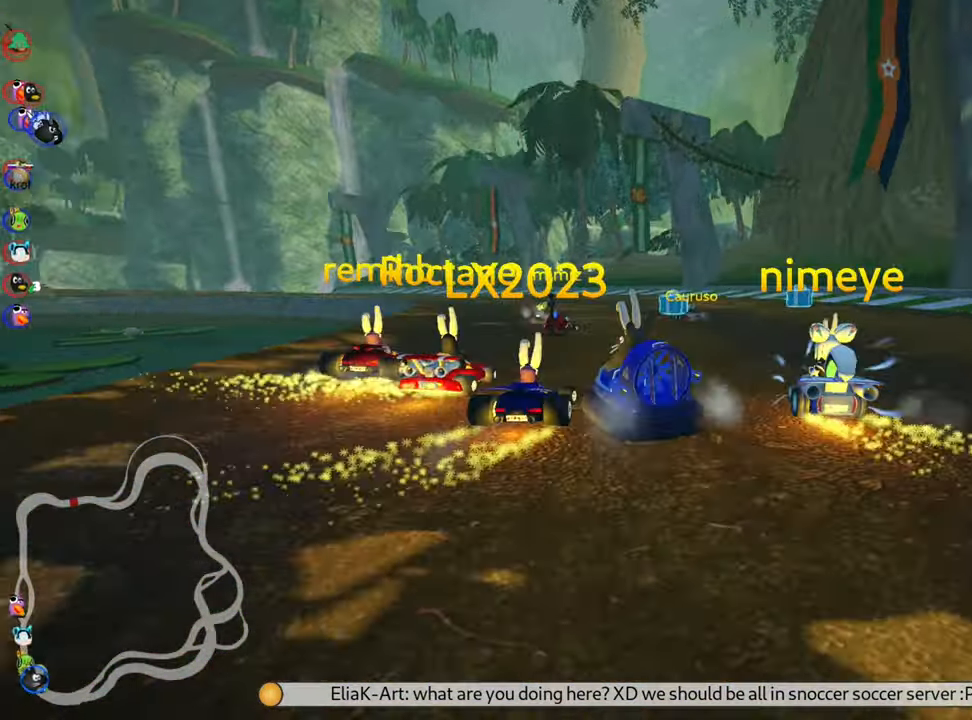
{"keys": ["up"], "events": [[50, "left", "up"], [83, "right", "down"], [450, "skid", "up"], [500, "right", "up"]]}
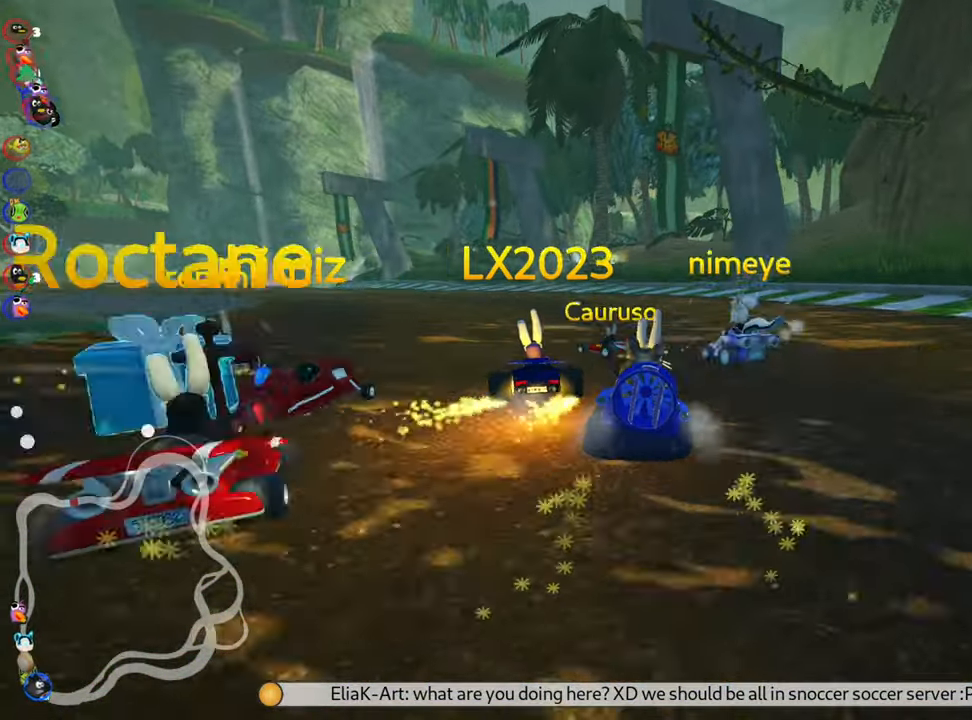
{"keys": ["left", "skid", "up"], "events": [[150, "left", "down"], [183, "skid", "down"]]}
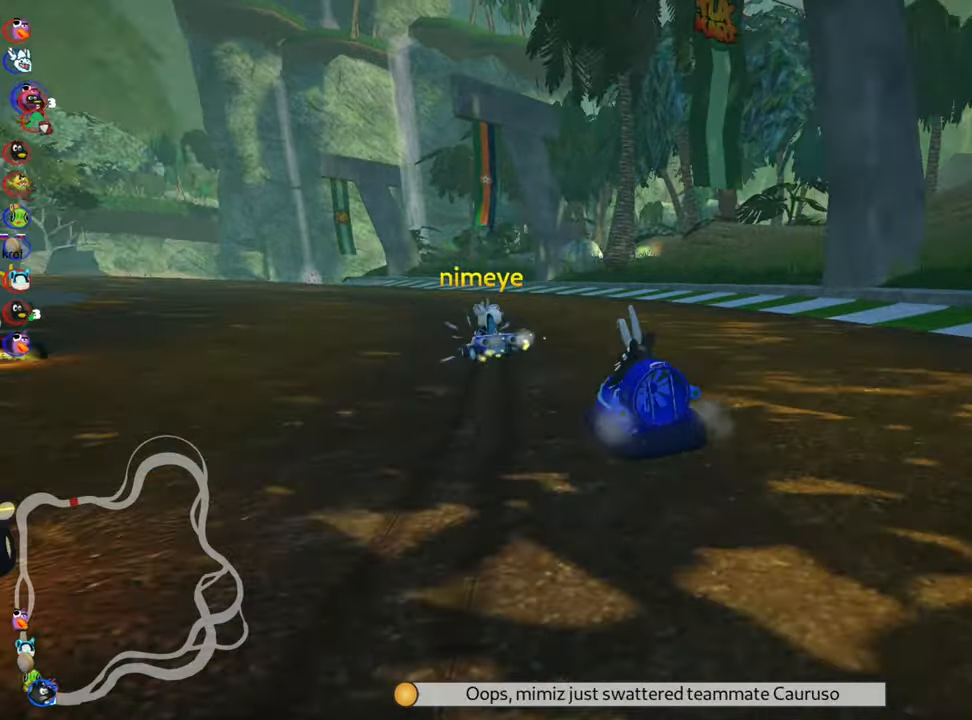
{"keys": ["right", "skid", "up"], "events": [[300, "left", "up"], [334, "right", "down"]]}
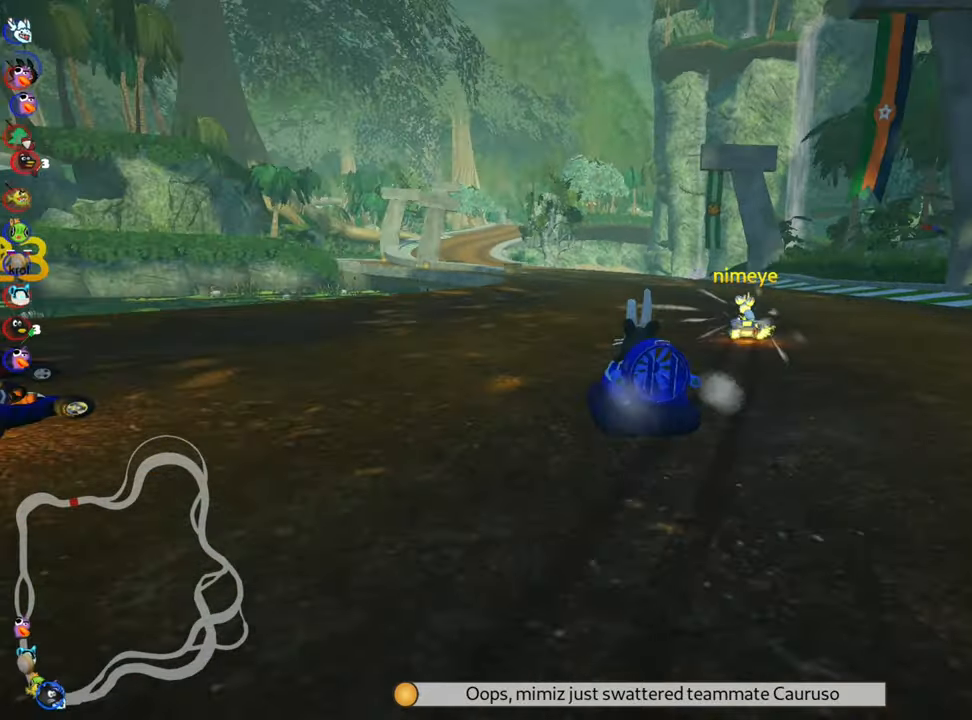
{"keys": ["right", "skid", "up"], "events": []}
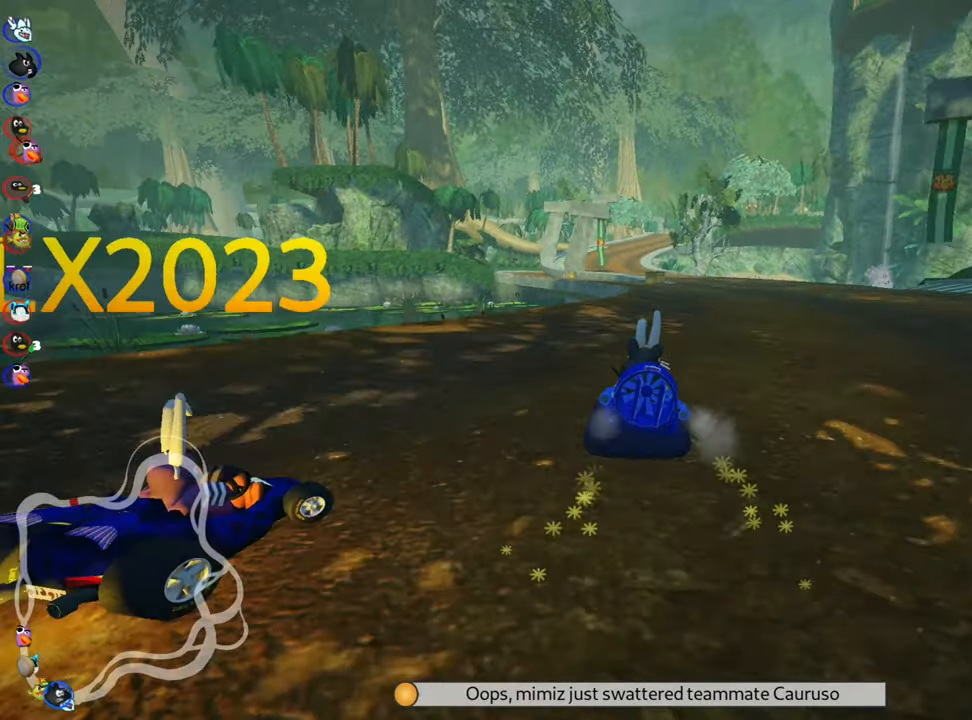
{"keys": ["nitro", "right", "up"], "events": [[267, "skid", "up"], [450, "nitro", "down"]]}
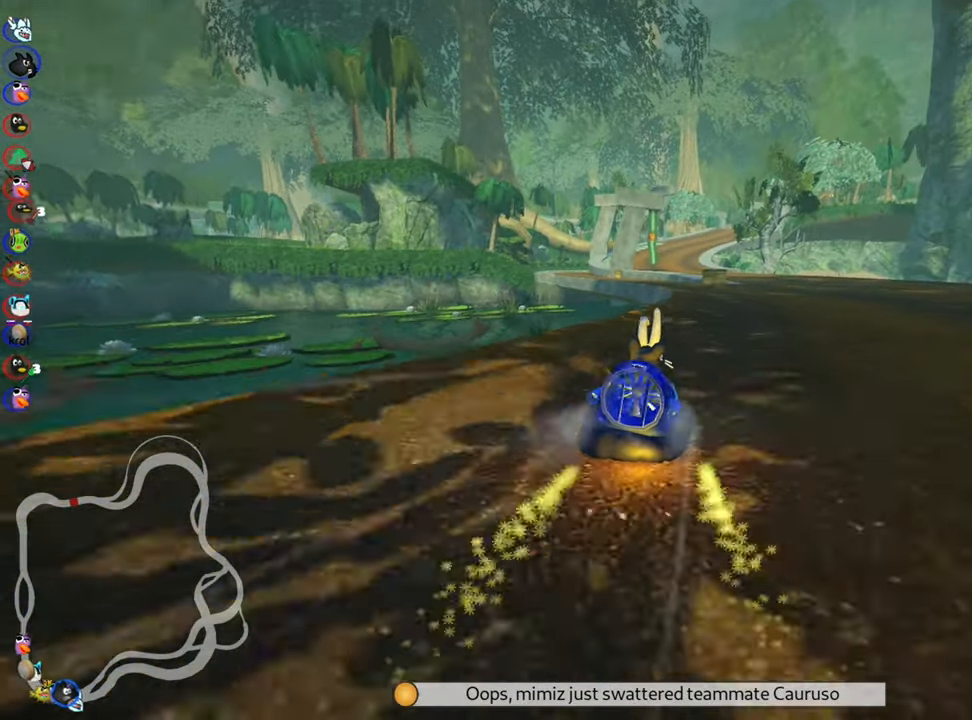
{"keys": ["up"], "events": [[84, "nitro", "up"], [100, "right", "up"], [267, "right", "down"], [500, "right", "up"]]}
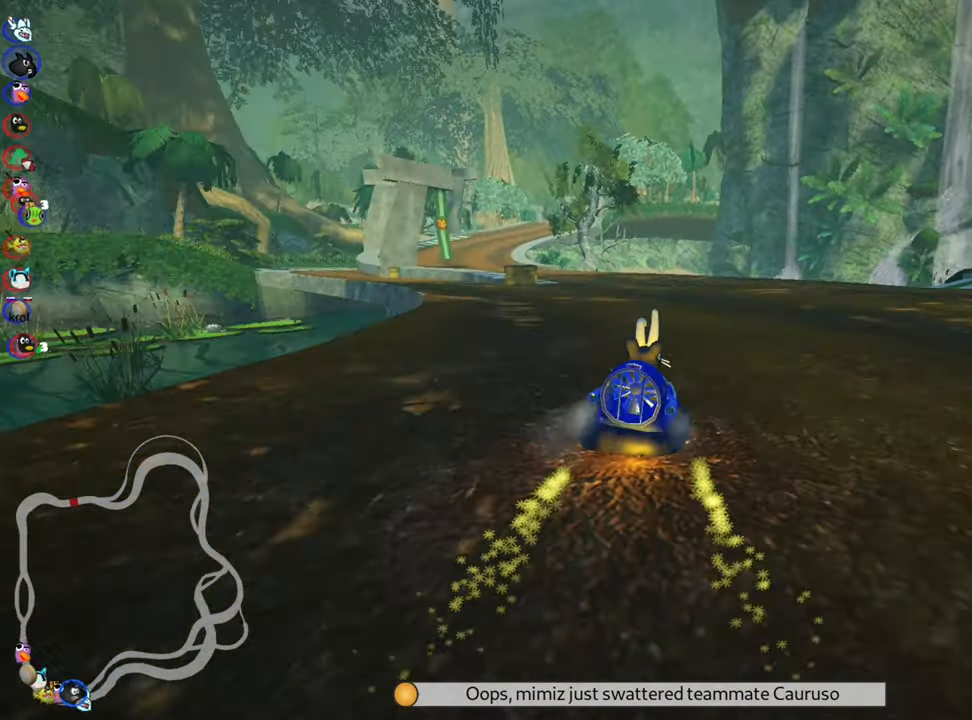
{"keys": ["right", "skid", "up"], "events": [[84, "skid", "down"], [100, "left", "down"], [334, "left", "up"], [367, "right", "down"]]}
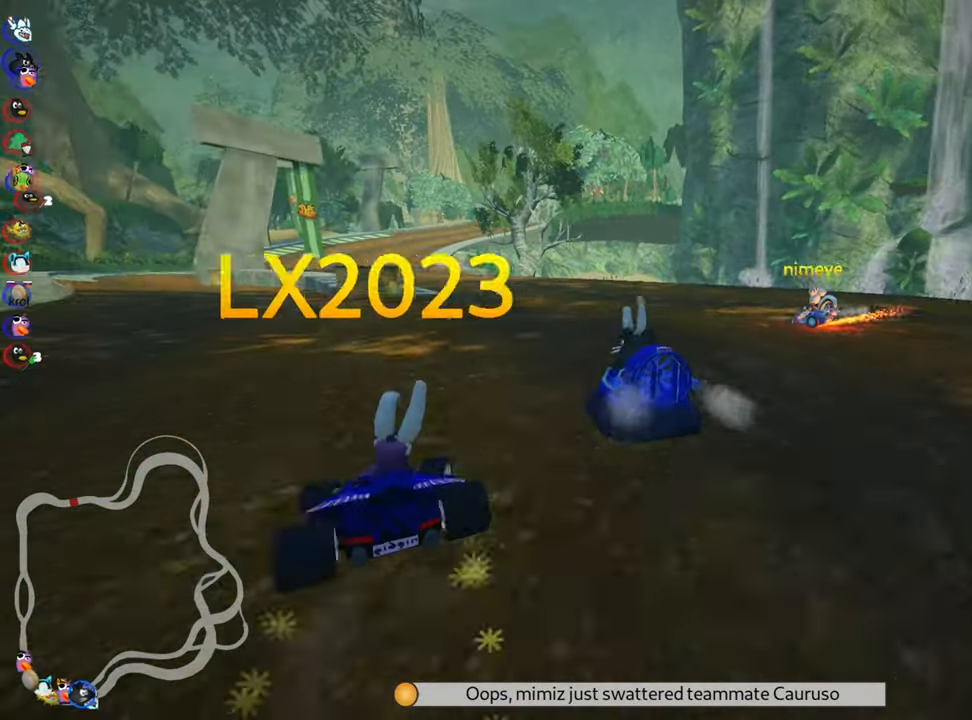
{"keys": ["right", "skid", "up"], "events": [[134, "left", "down"], [267, "left", "up"]]}
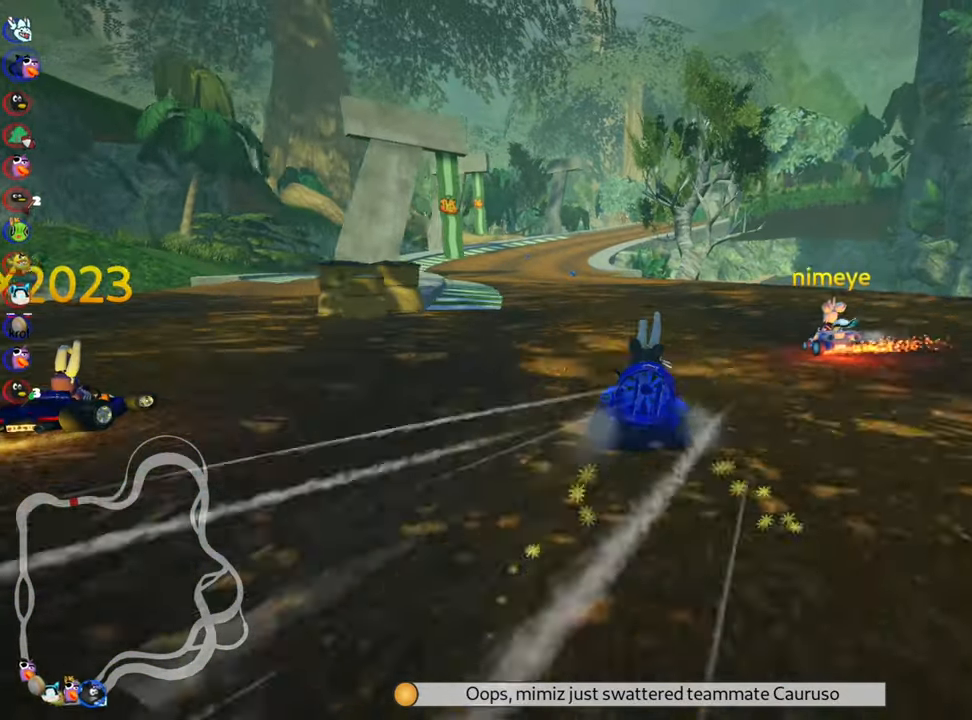
{"keys": ["right", "skid", "up"], "events": [[167, "left", "down"], [467, "left", "up"]]}
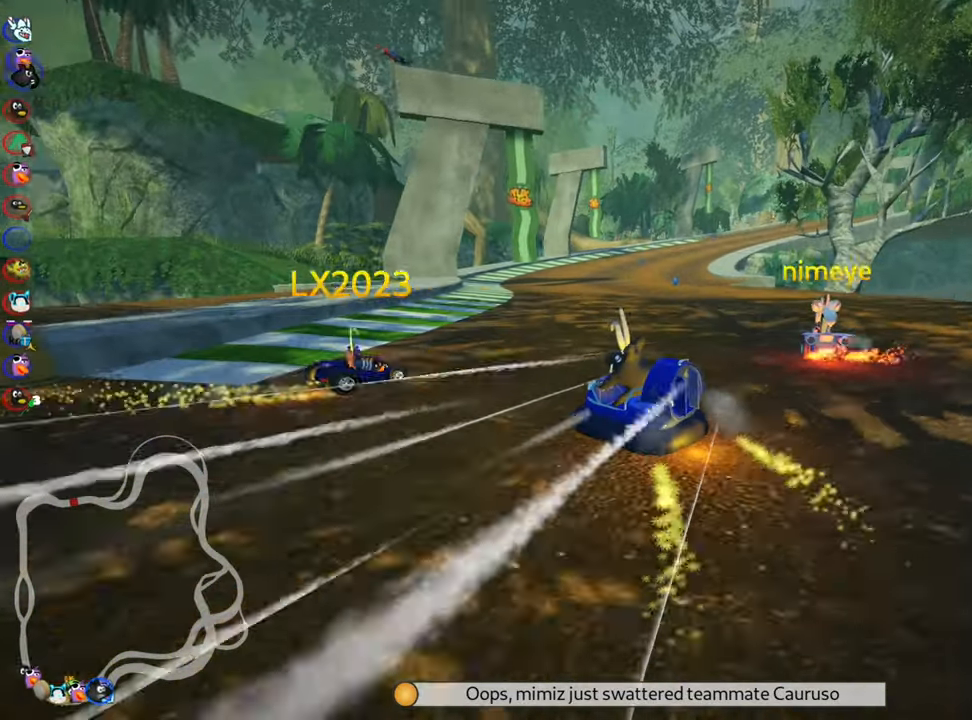
{"keys": ["up"], "events": [[184, "skid", "up"], [367, "nitro", "down"], [384, "right", "up"], [500, "nitro", "up"]]}
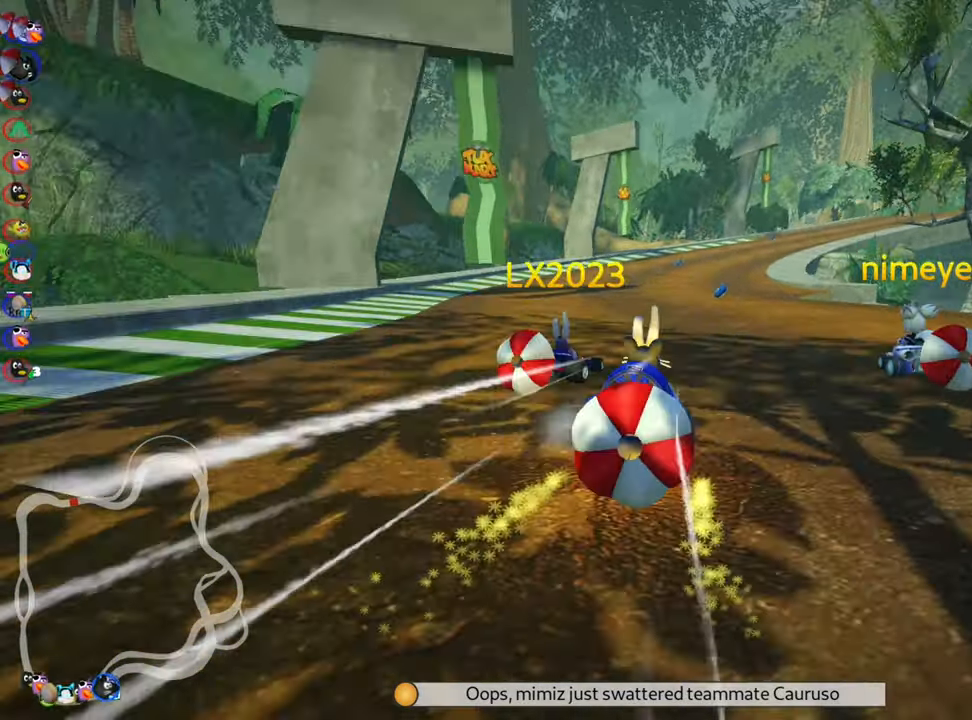
{"keys": ["down"], "events": [[334, "up", "up"], [417, "down", "down"]]}
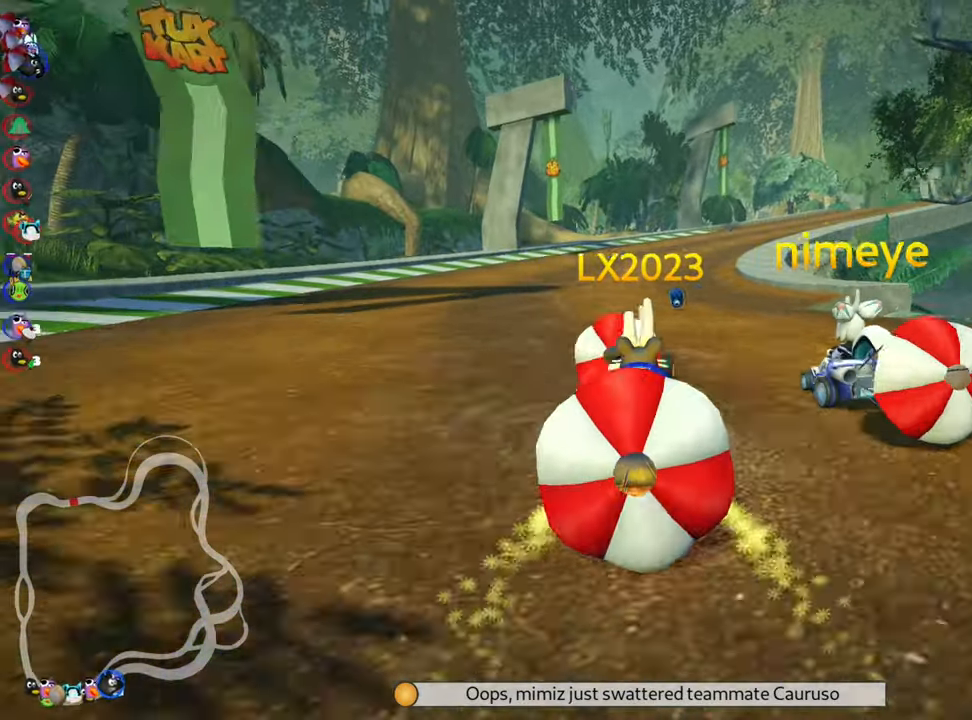
{"keys": ["up"], "events": [[300, "right", "down"], [350, "down", "up"], [383, "right", "up"], [416, "up", "down"]]}
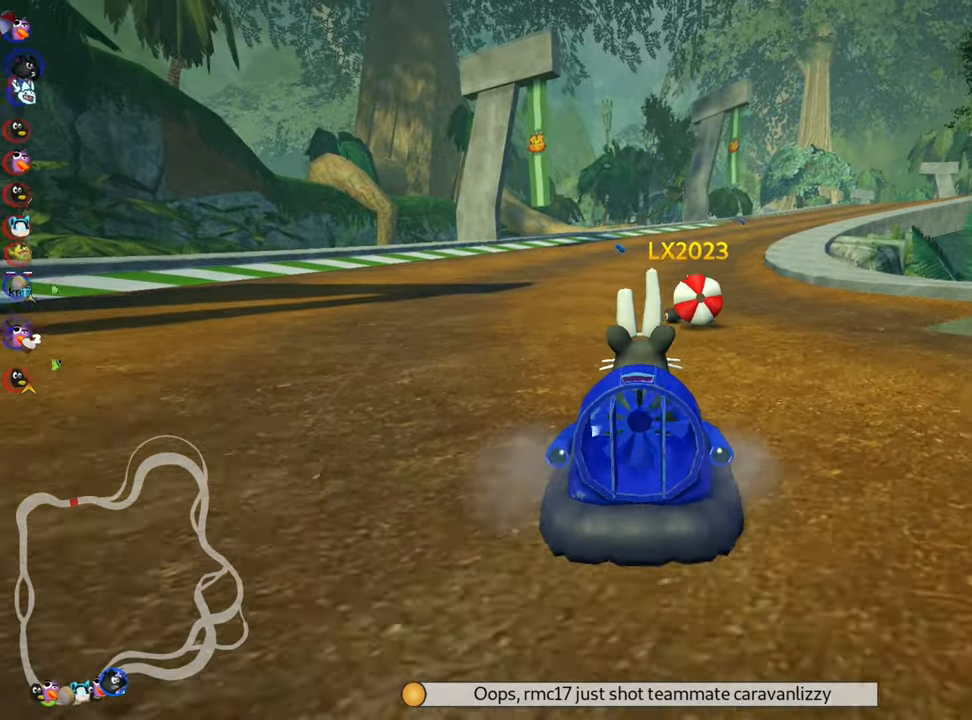
{"keys": ["left", "up"], "events": [[266, "left", "down"]]}
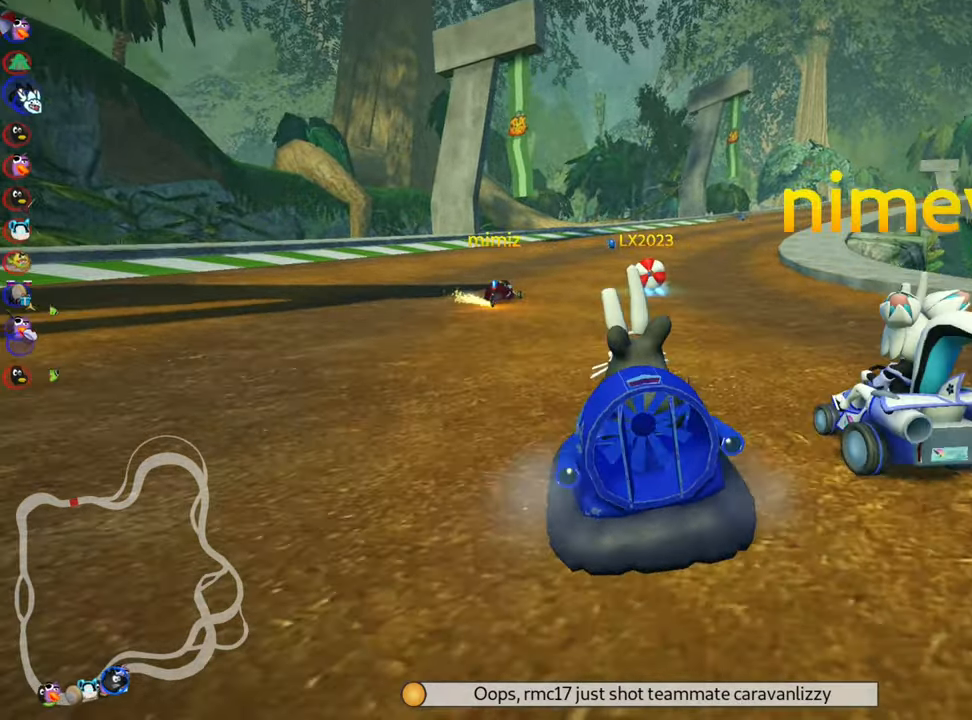
{"keys": ["left", "skid", "up"], "events": [[216, "left", "up"], [300, "skid", "down"], [316, "right", "down"], [466, "right", "up"], [500, "left", "down"]]}
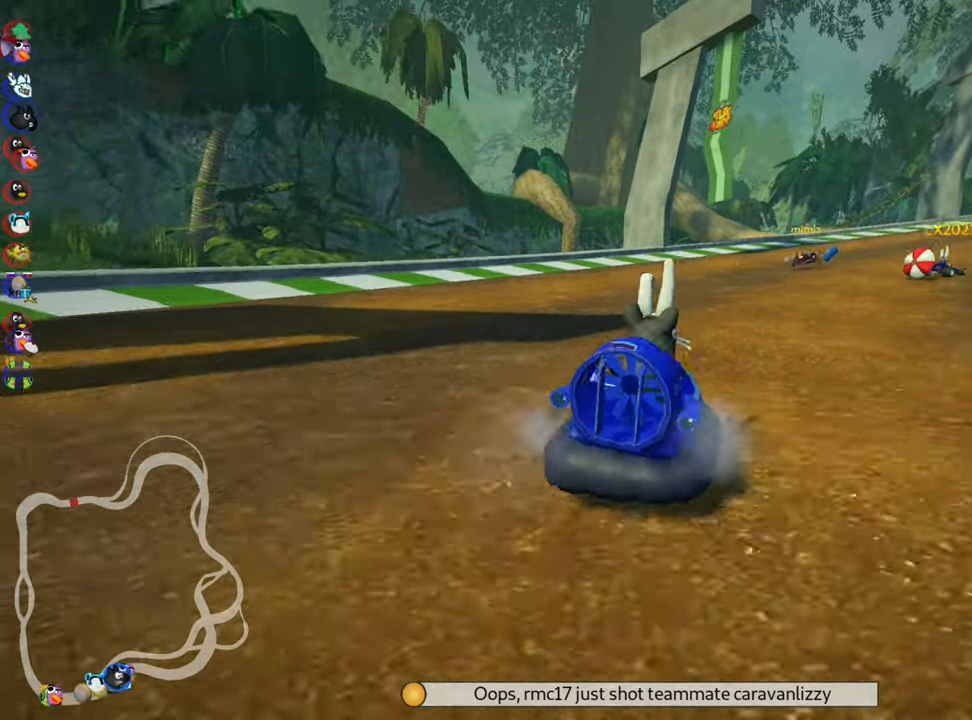
{"keys": ["left", "skid", "up"], "events": [[316, "left", "up"], [500, "left", "down"]]}
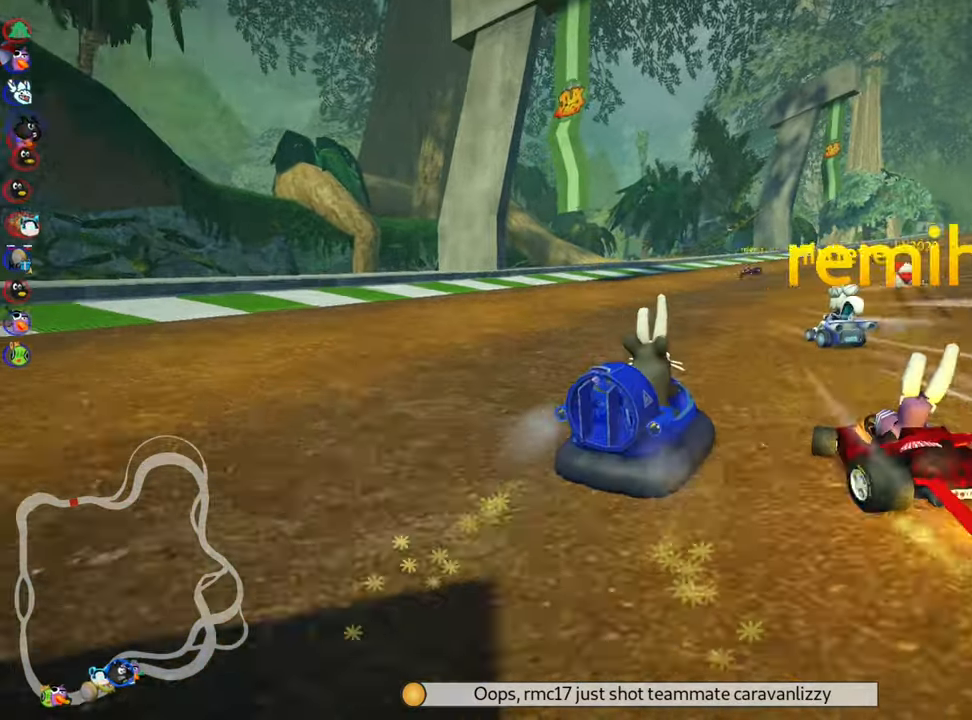
{"keys": ["right", "skid", "up"], "events": [[266, "right", "down"], [316, "left", "up"]]}
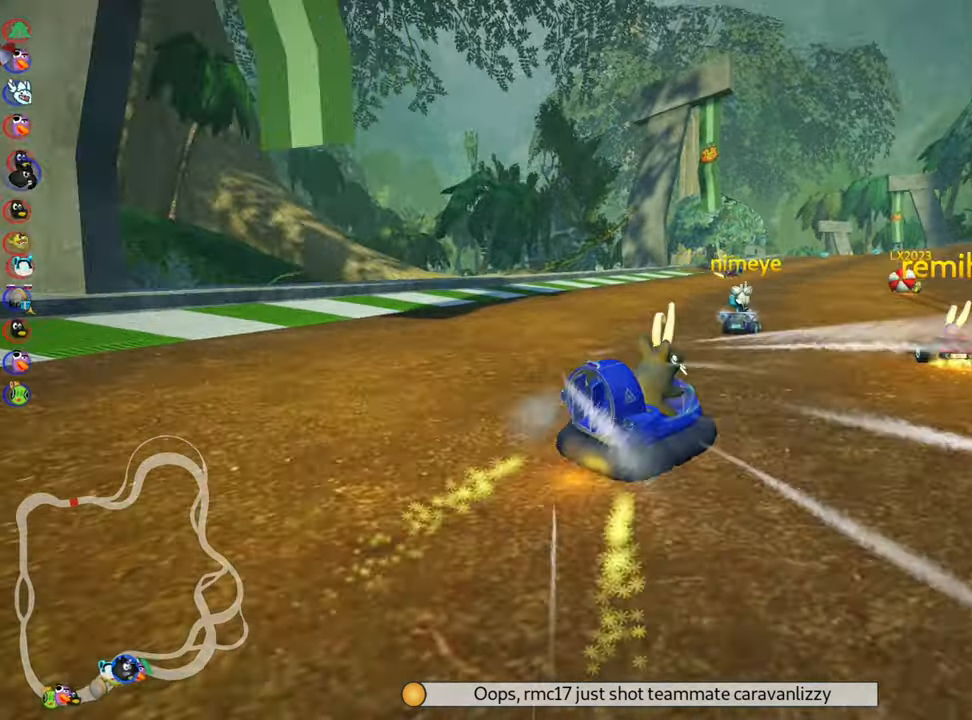
{"keys": ["left", "skid", "up"], "events": [[33, "left", "down"], [50, "right", "up"], [316, "left", "up"], [316, "right", "down"], [483, "left", "down"], [500, "right", "up"]]}
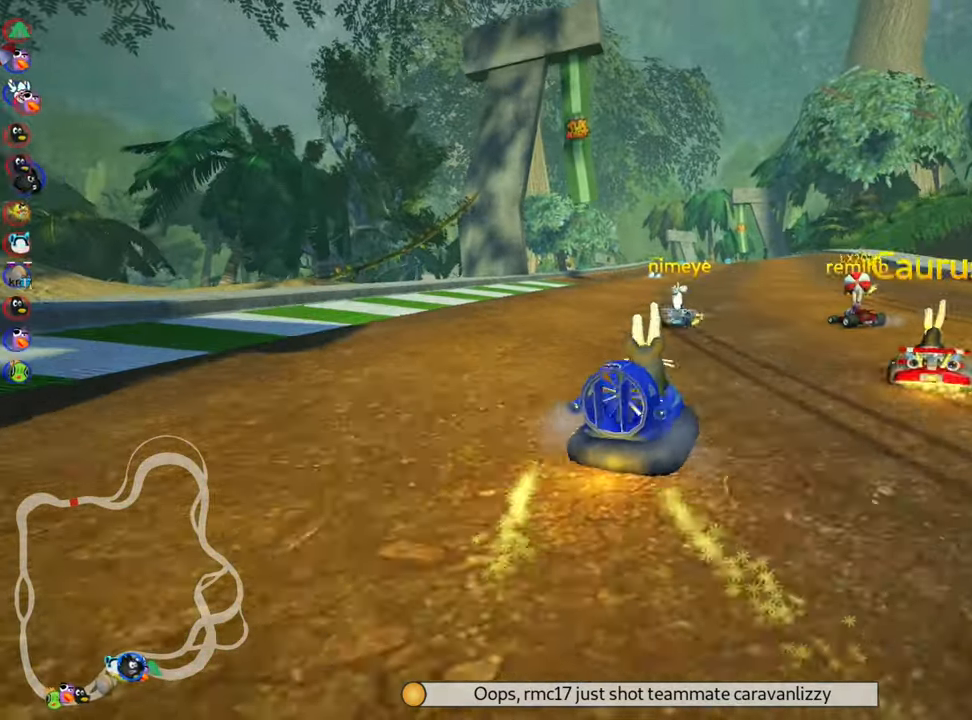
{"keys": ["skid", "up"], "events": [[483, "left", "up"]]}
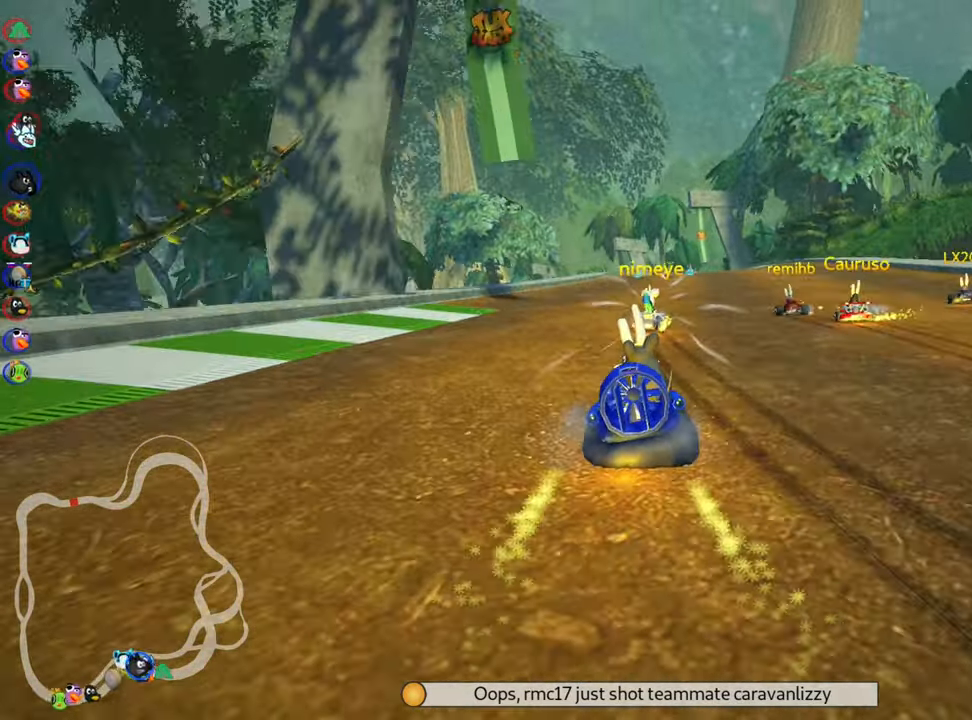
{"keys": ["left", "skid", "up"], "events": [[83, "left", "down"]]}
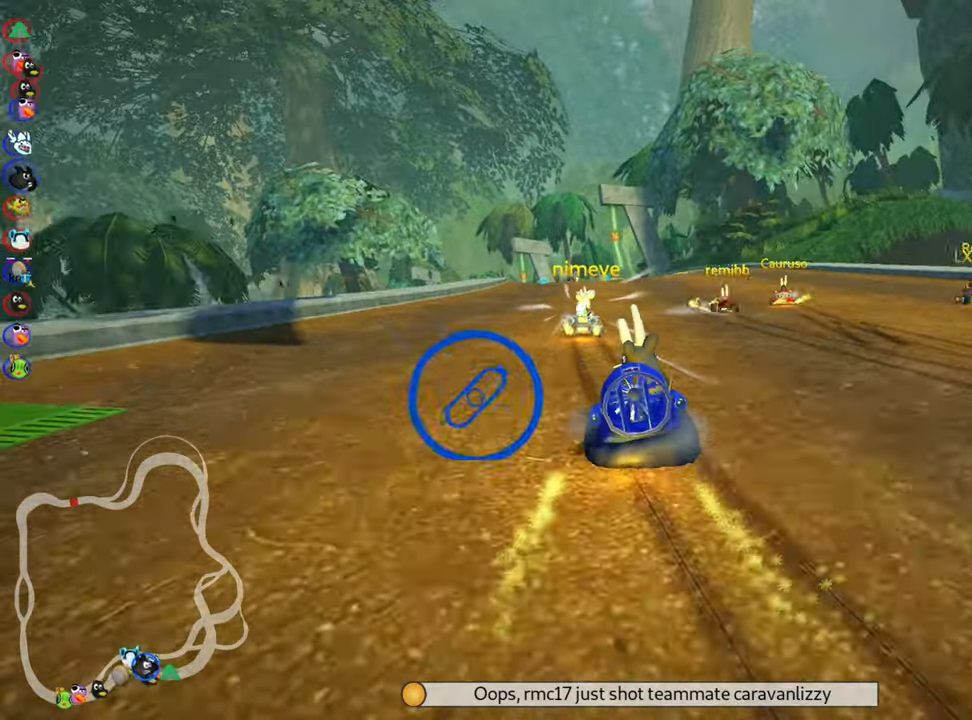
{"keys": ["left", "skid", "up"], "events": []}
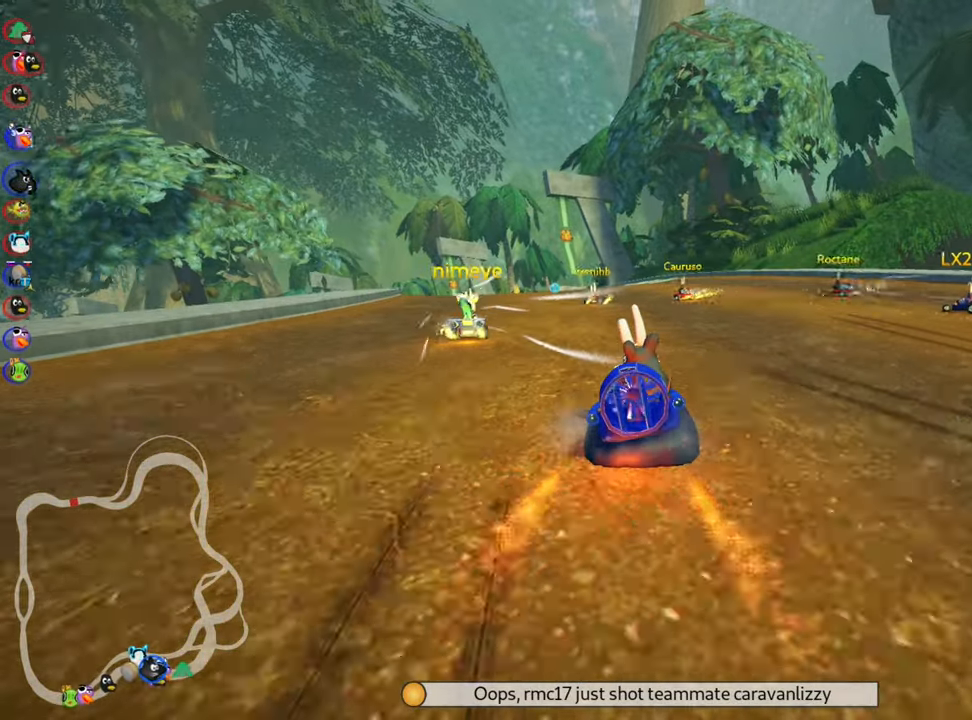
{"keys": ["left", "up"], "events": [[133, "skid", "up"]]}
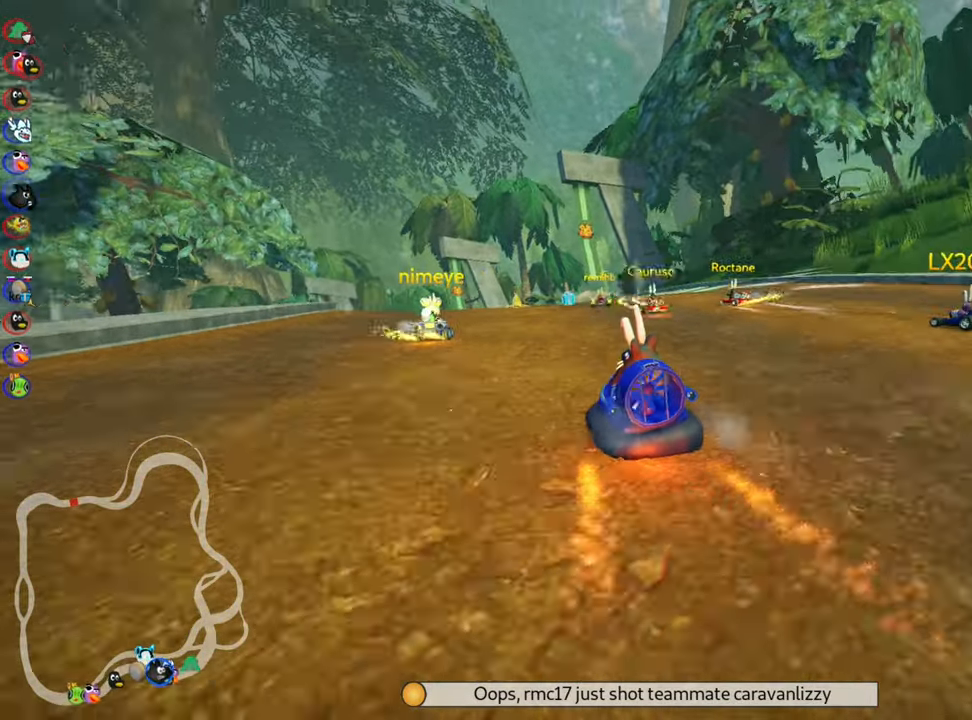
{"keys": ["left", "skid", "up"], "events": [[33, "left", "up"], [166, "right", "down"], [383, "right", "up"], [433, "left", "down"], [433, "skid", "down"]]}
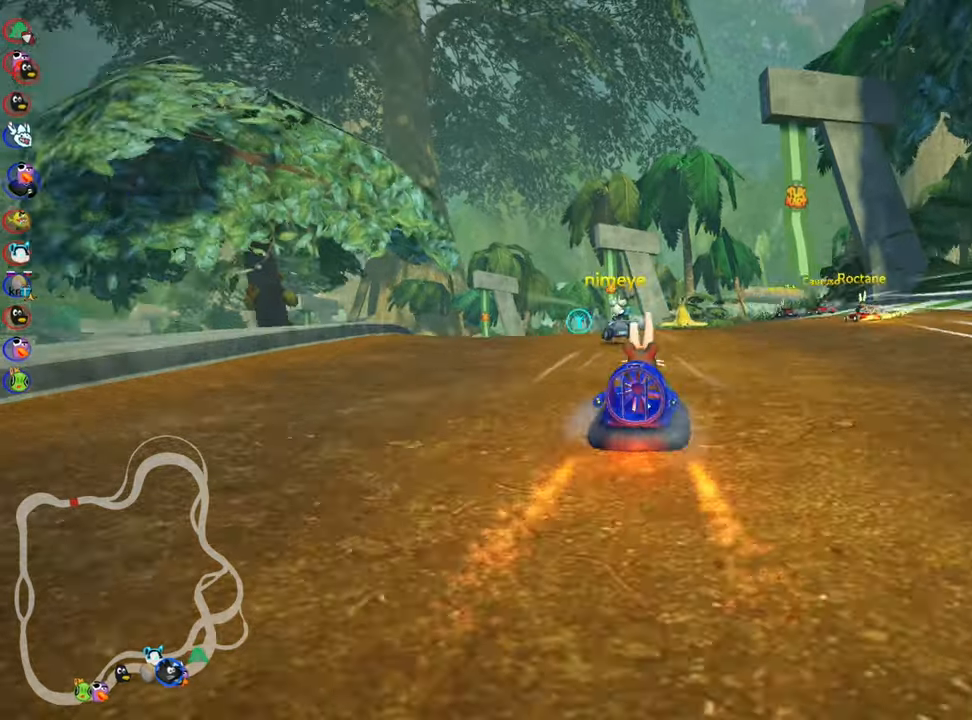
{"keys": ["right", "skid", "up"], "events": [[250, "left", "up"], [350, "right", "down"]]}
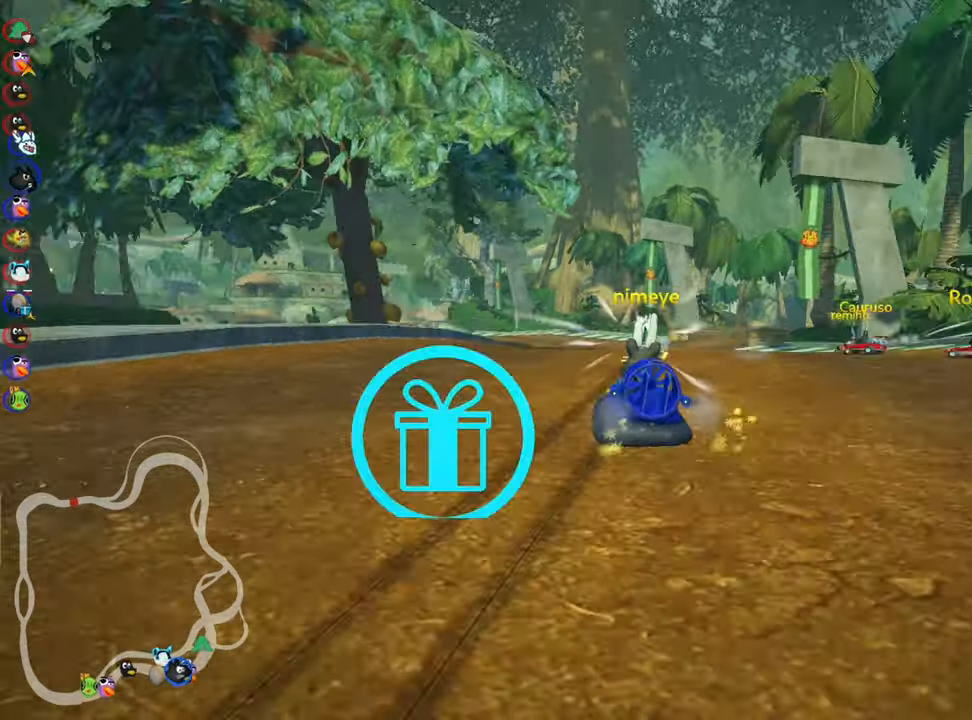
{"keys": ["right", "skid", "up"], "events": [[233, "left", "down"], [333, "right", "up"], [433, "left", "up"], [433, "right", "down"]]}
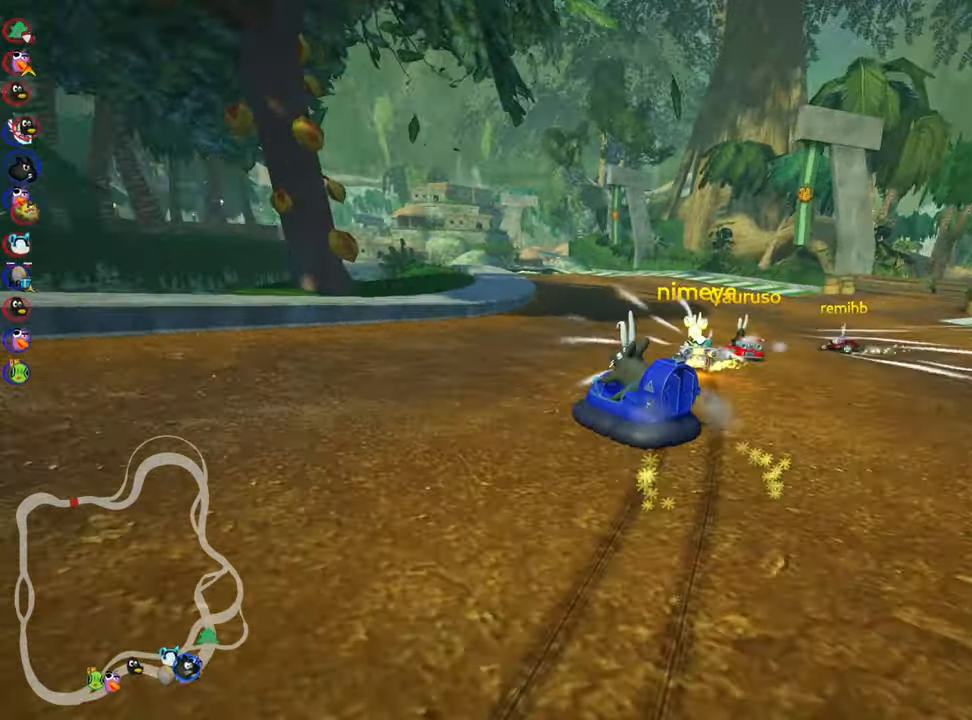
{"keys": ["right", "skid", "up"], "events": [[283, "left", "down"], [317, "right", "up"], [467, "left", "up"], [467, "right", "down"]]}
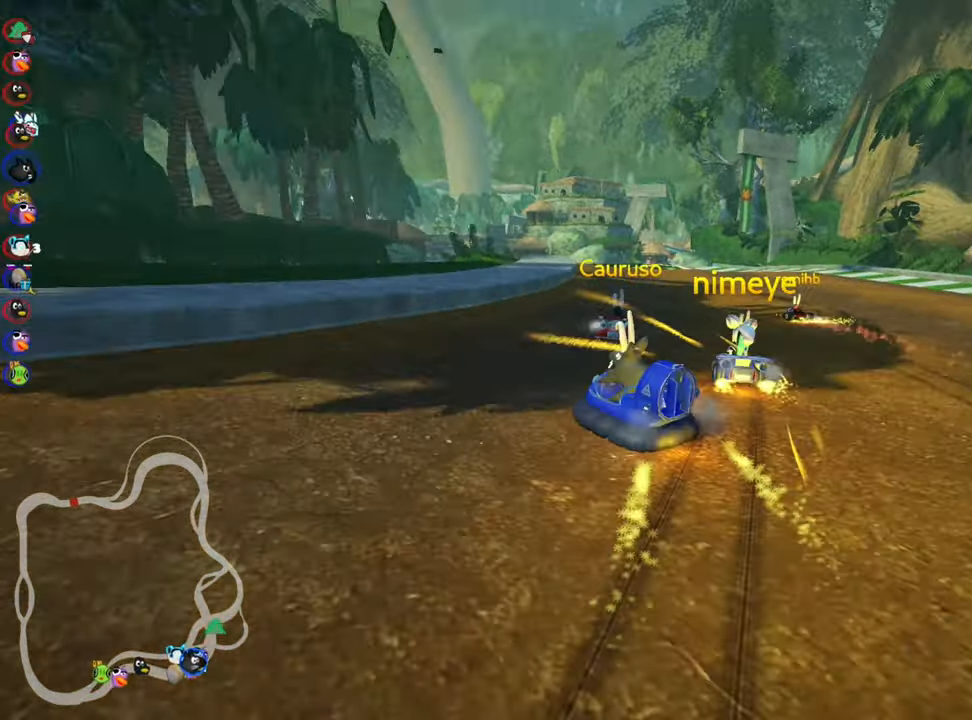
{"keys": ["right", "up"], "events": [[417, "skid", "up"]]}